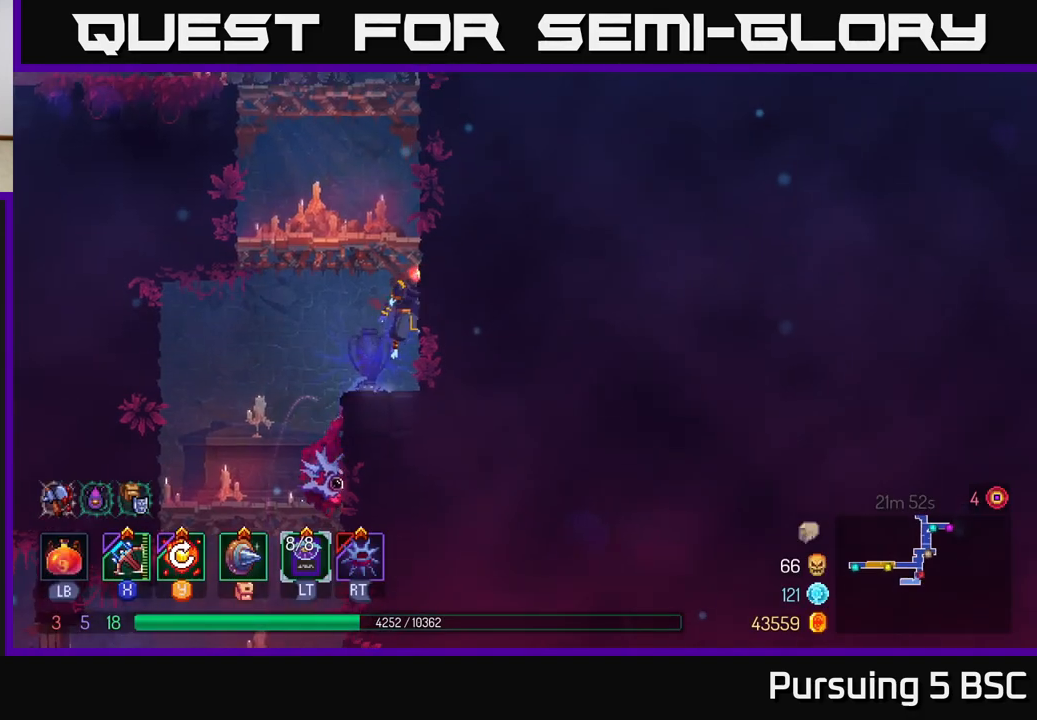
Gameplay with a controller (Xbox layout); each line is a JSON object with the inputs held at the frame after it. "events" lists button and stick changes between this image and that frame as [ms after this image, input, new state], when the widget could be followed in between.
{"buttons": ["A"], "left_stick": "right", "right_stick": "center", "events": [[133, "A", "up"], [417, "A", "down"]]}
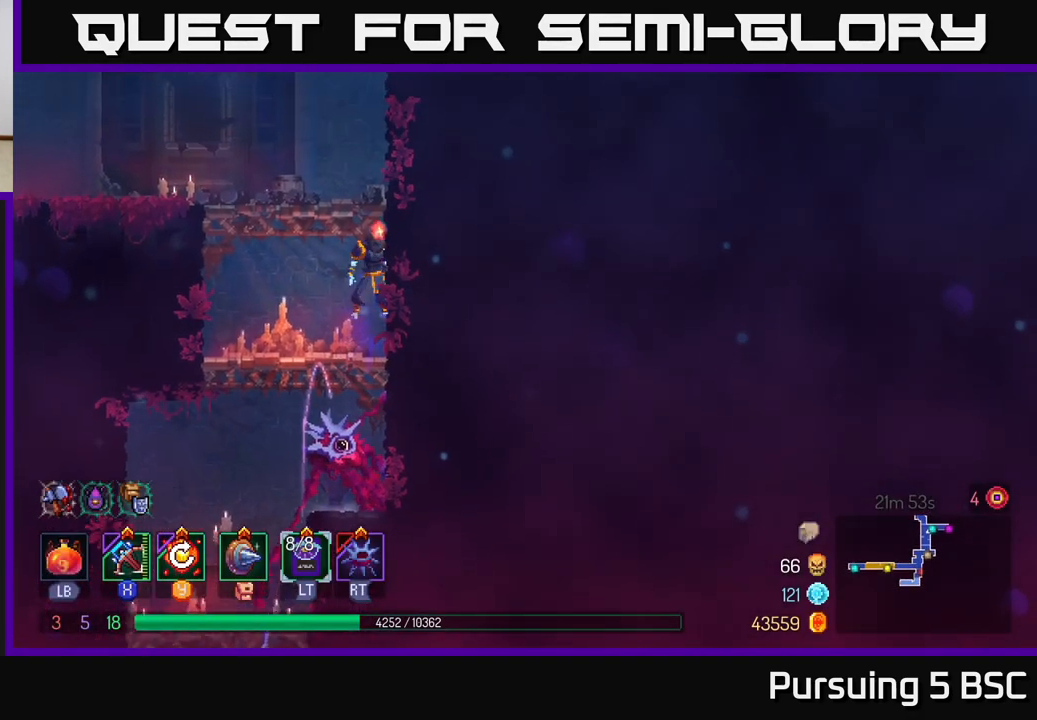
{"buttons": ["B"], "left_stick": "left", "right_stick": "center", "events": [[117, "A", "up"], [233, "left_stick", "left"], [383, "B", "down"]]}
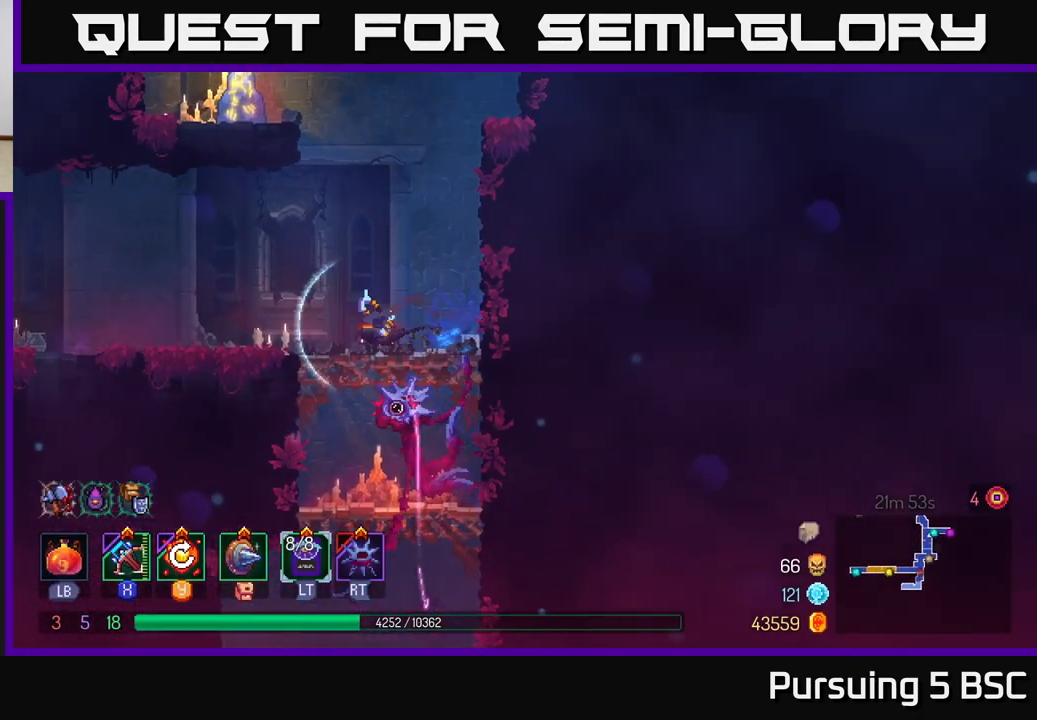
{"buttons": [], "left_stick": "left", "right_stick": "center", "events": [[83, "B", "up"]]}
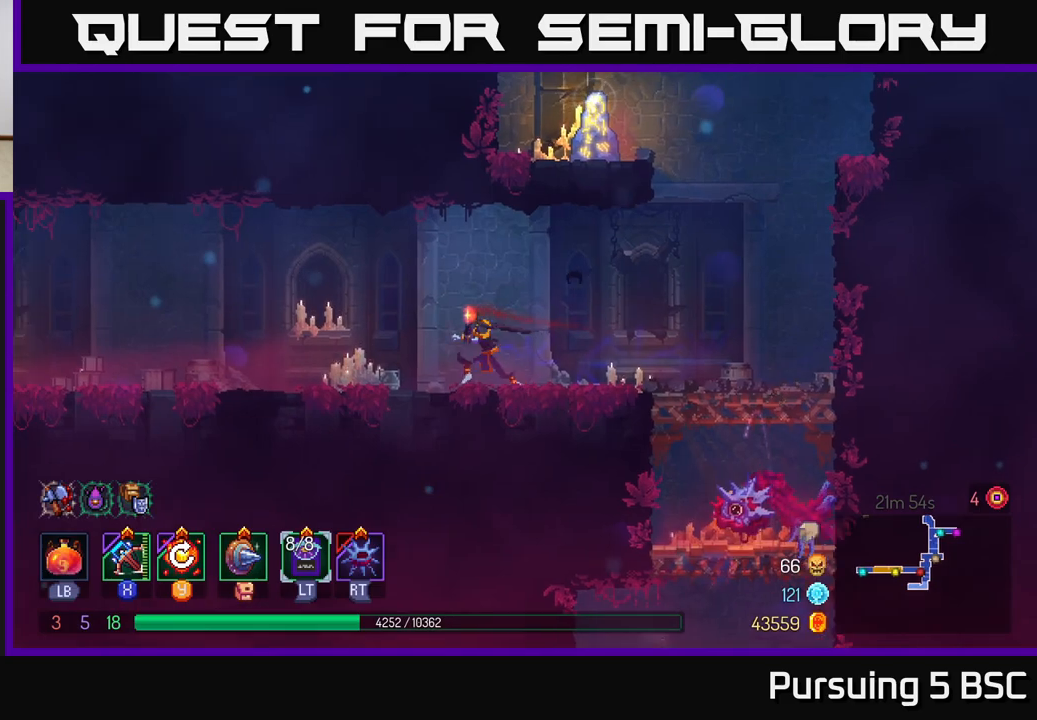
{"buttons": ["B"], "left_stick": "left", "right_stick": "center", "events": [[350, "B", "down"]]}
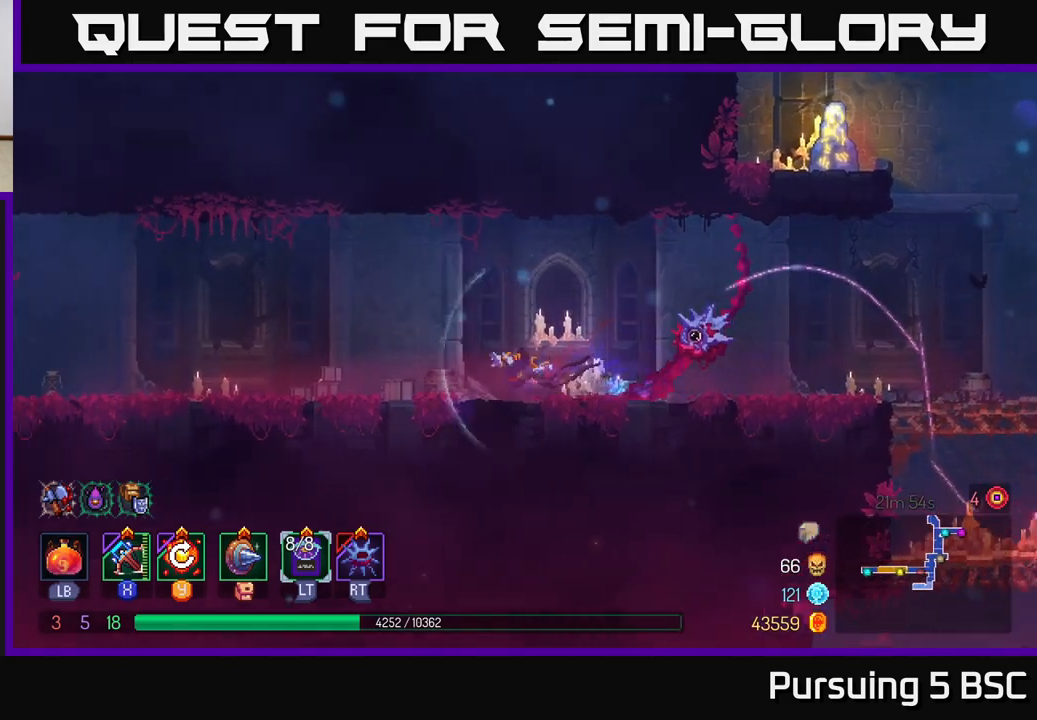
{"buttons": ["A"], "left_stick": "left", "right_stick": "center", "events": [[83, "B", "up"], [333, "A", "down"]]}
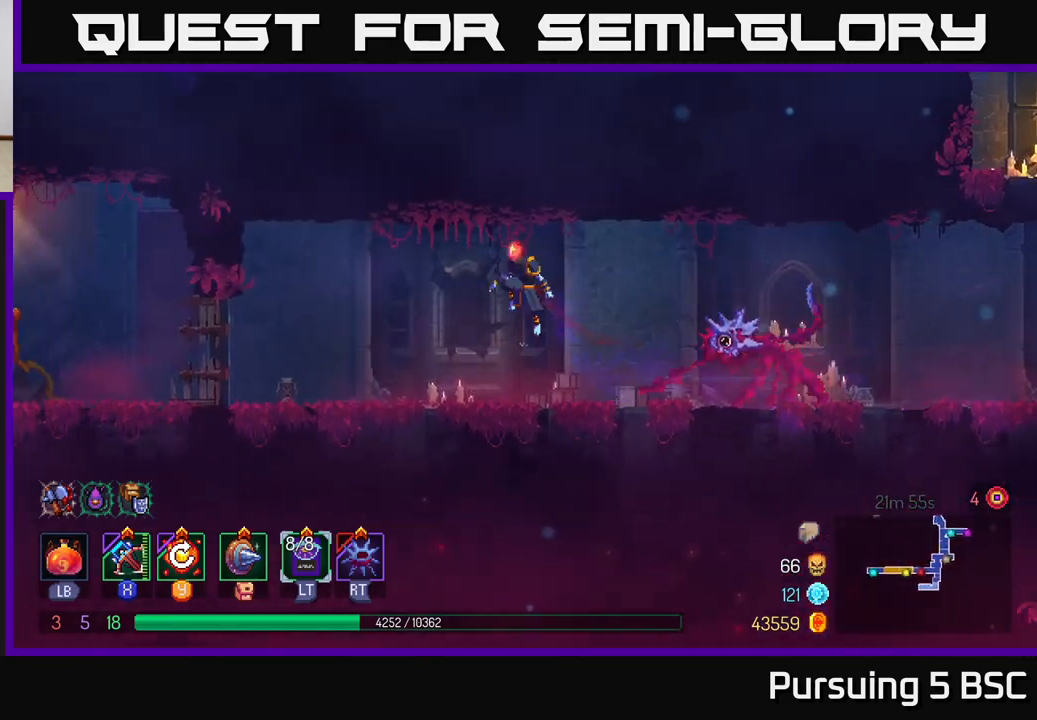
{"buttons": ["B"], "left_stick": "left", "right_stick": "center", "events": [[17, "A", "up"], [400, "B", "down"]]}
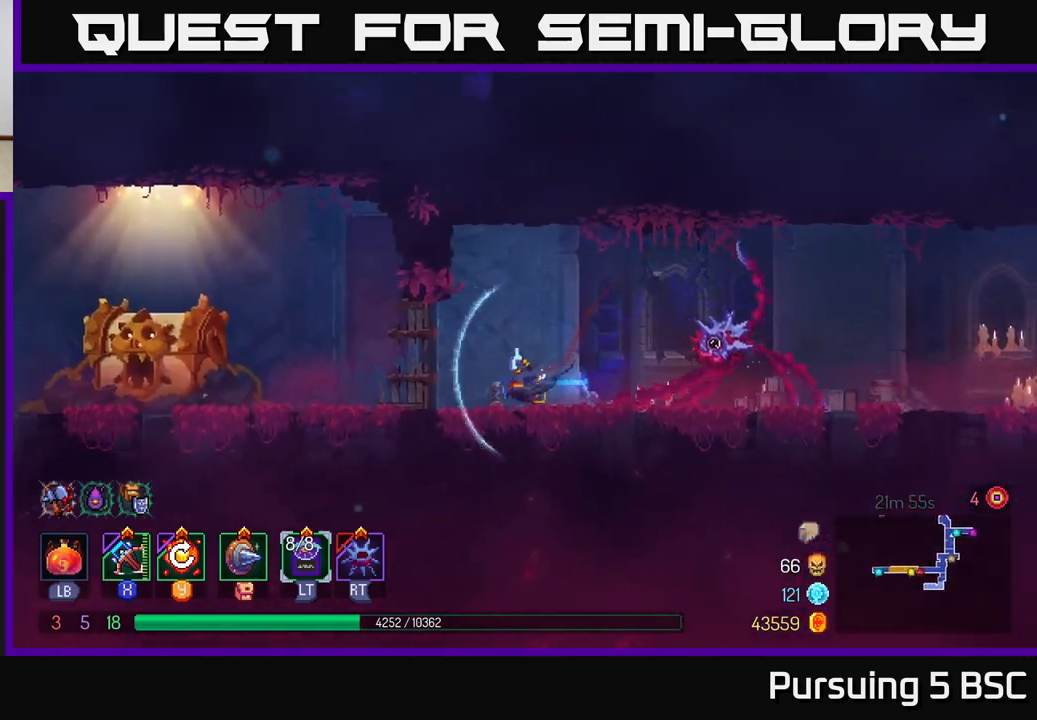
{"buttons": [], "left_stick": "left", "right_stick": "center", "events": [[50, "B", "up"]]}
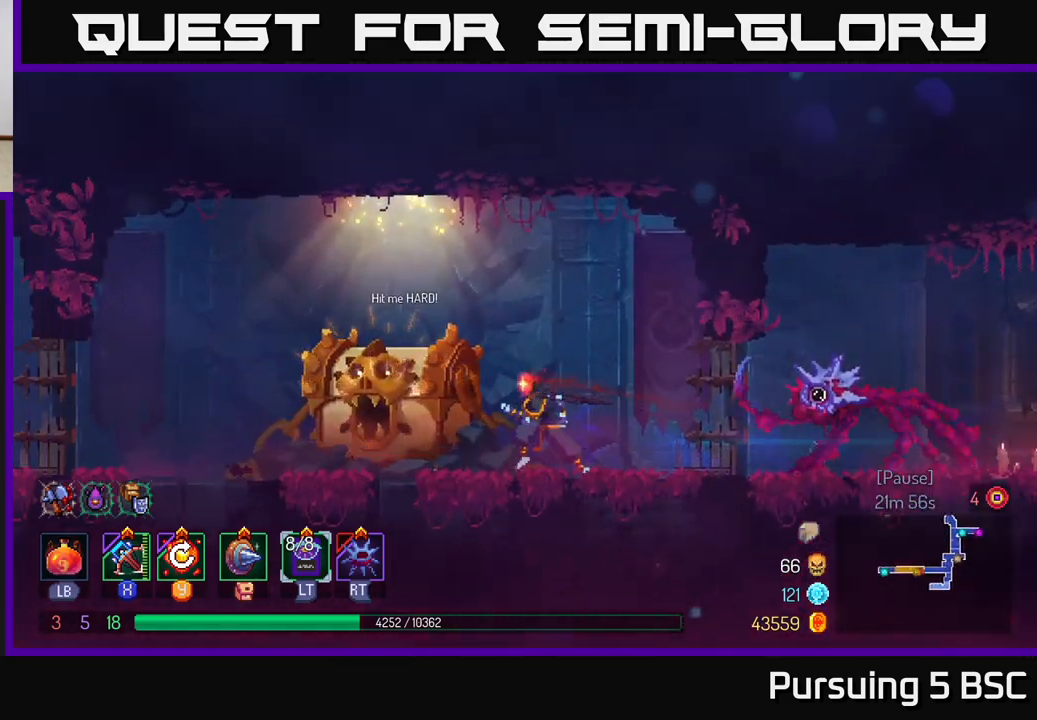
{"buttons": [], "left_stick": "center", "right_stick": "center", "events": [[267, "R1", "down"], [300, "left_stick", "center"], [450, "R1", "up"]]}
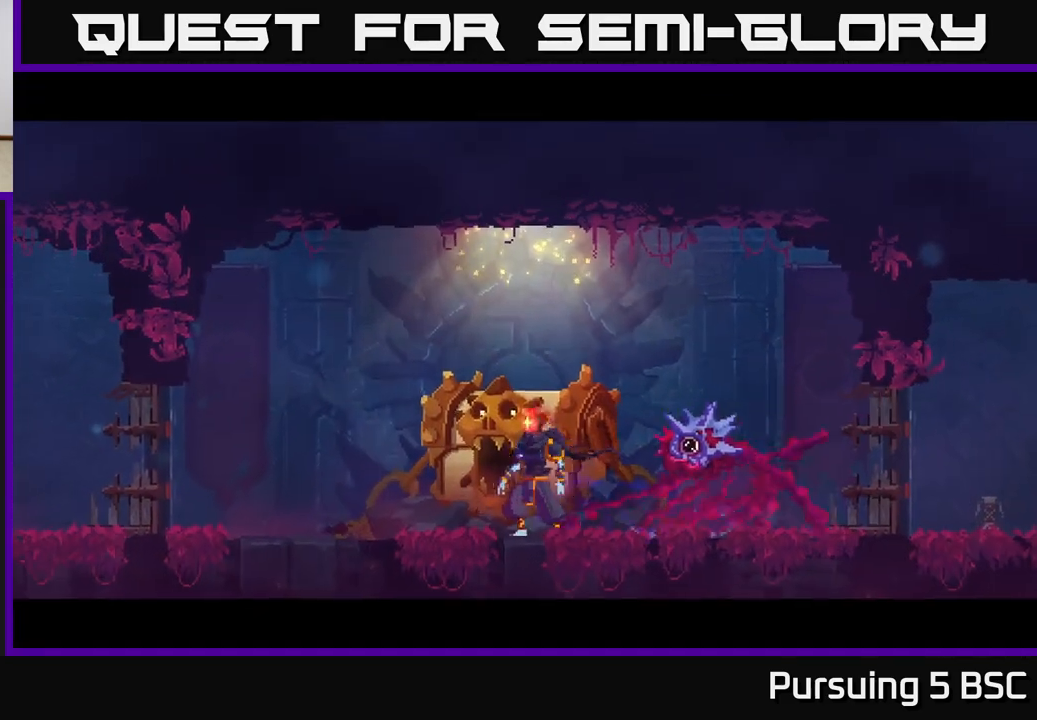
{"buttons": [], "left_stick": "center", "right_stick": "center", "events": []}
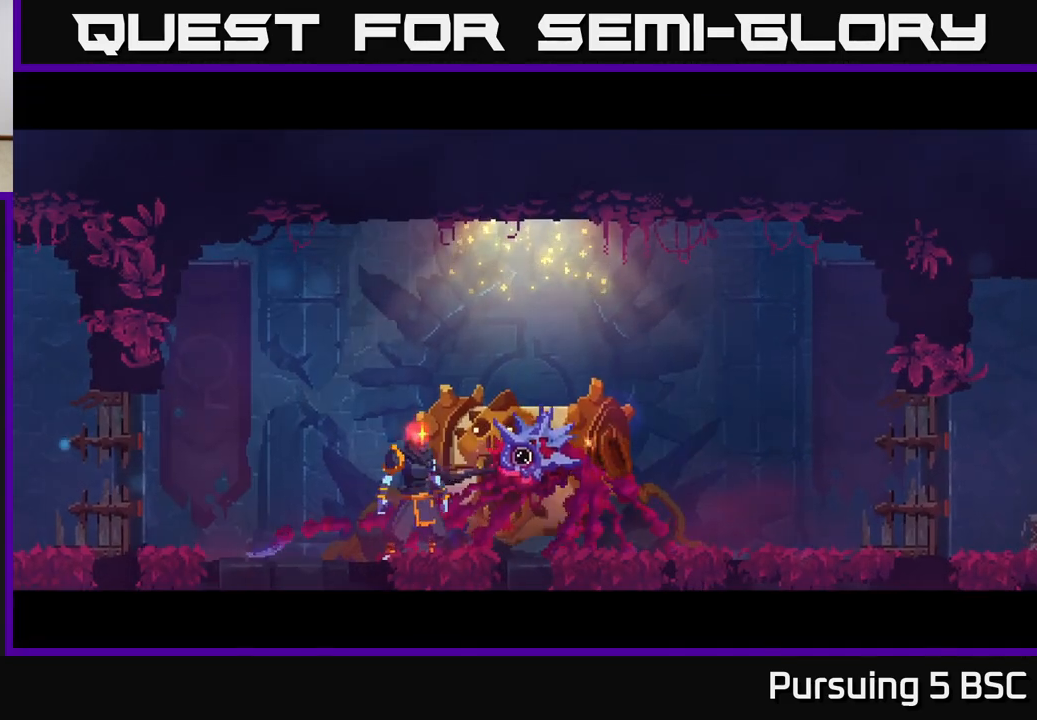
{"buttons": [], "left_stick": "center", "right_stick": "center", "events": []}
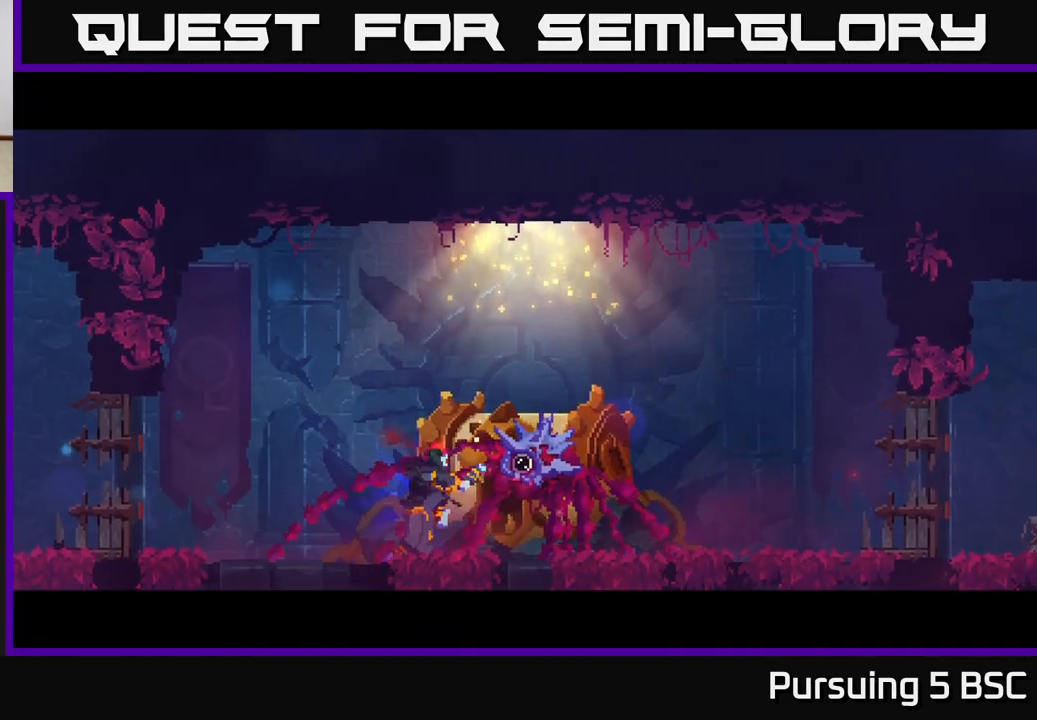
{"buttons": [], "left_stick": "center", "right_stick": "center", "events": []}
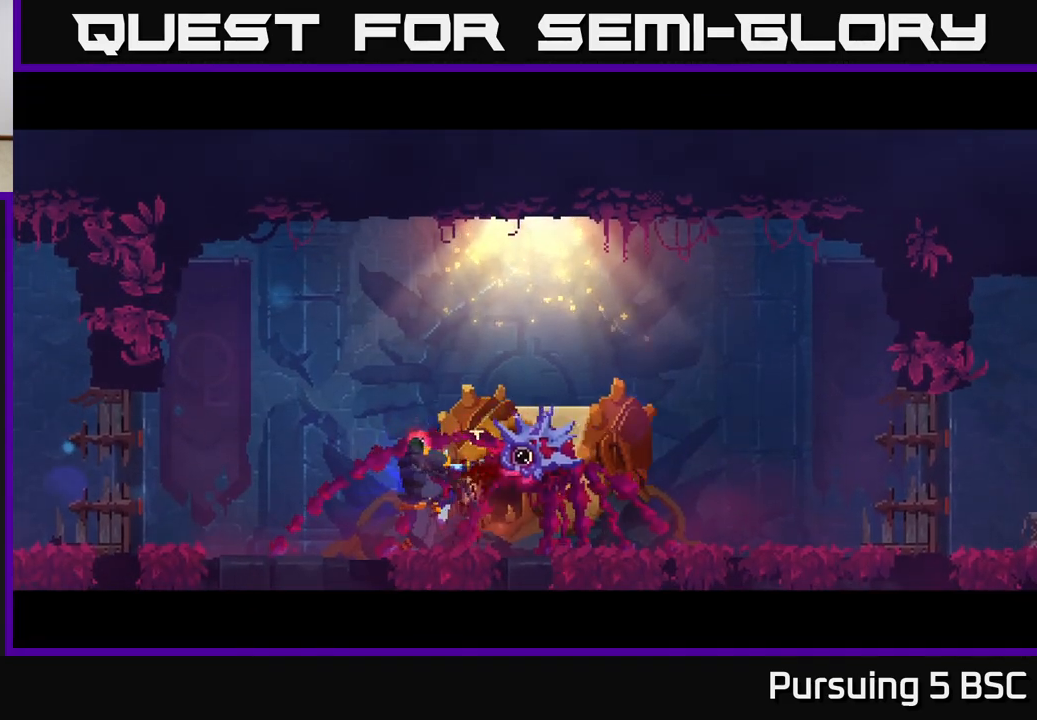
{"buttons": [], "left_stick": "center", "right_stick": "center", "events": []}
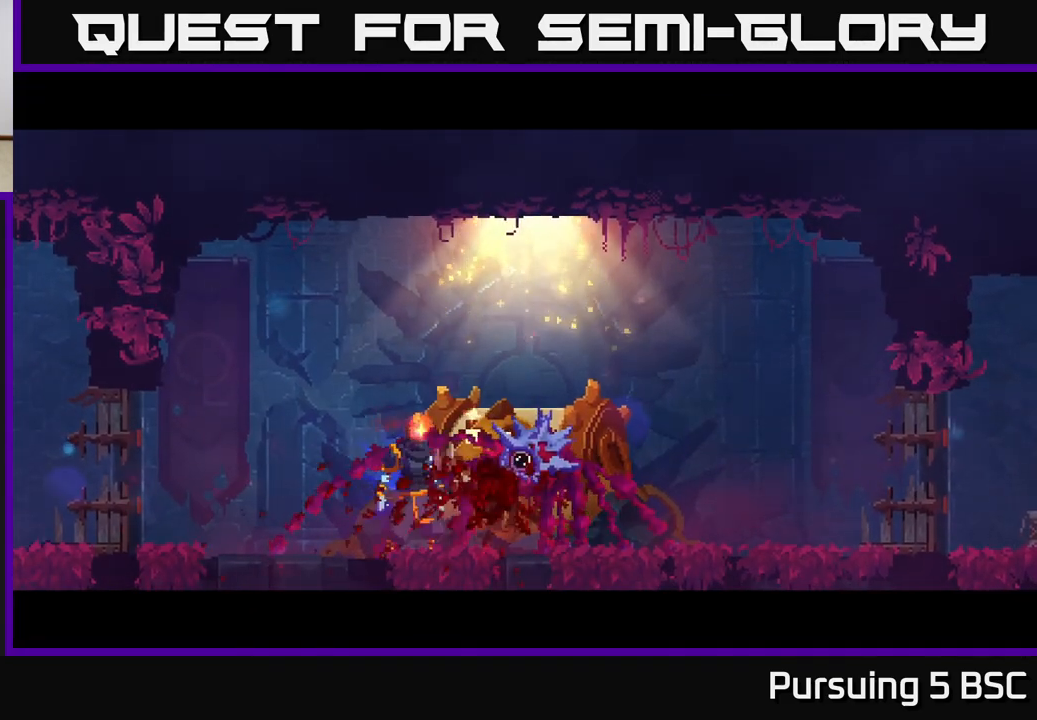
{"buttons": [], "left_stick": "center", "right_stick": "center", "events": []}
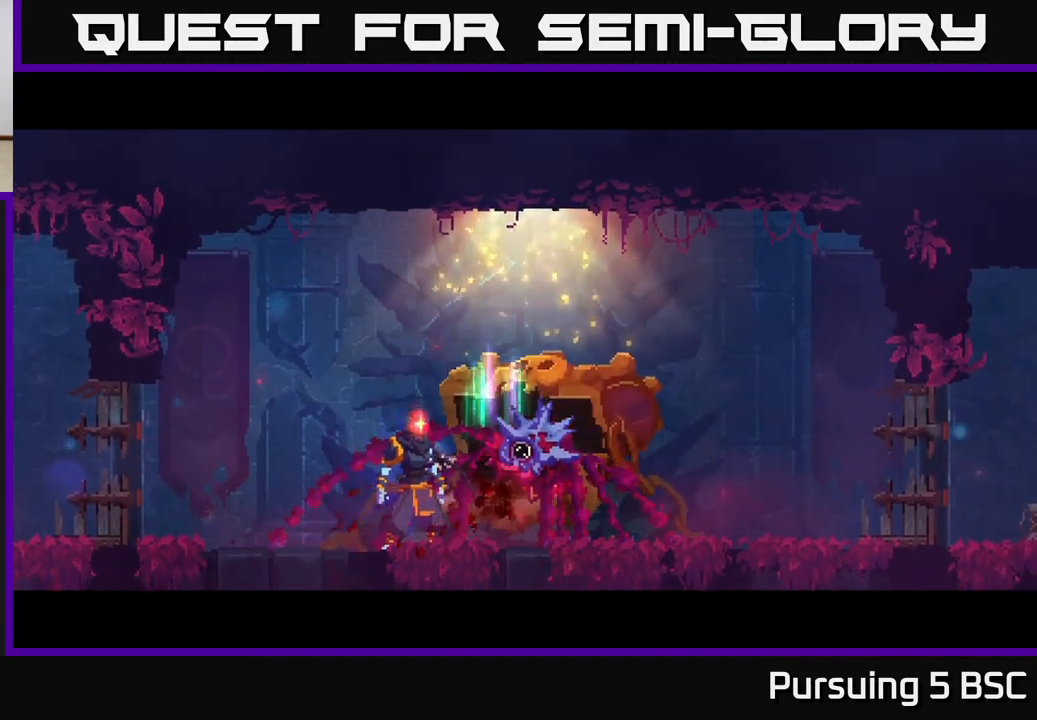
{"buttons": [], "left_stick": "center", "right_stick": "center", "events": []}
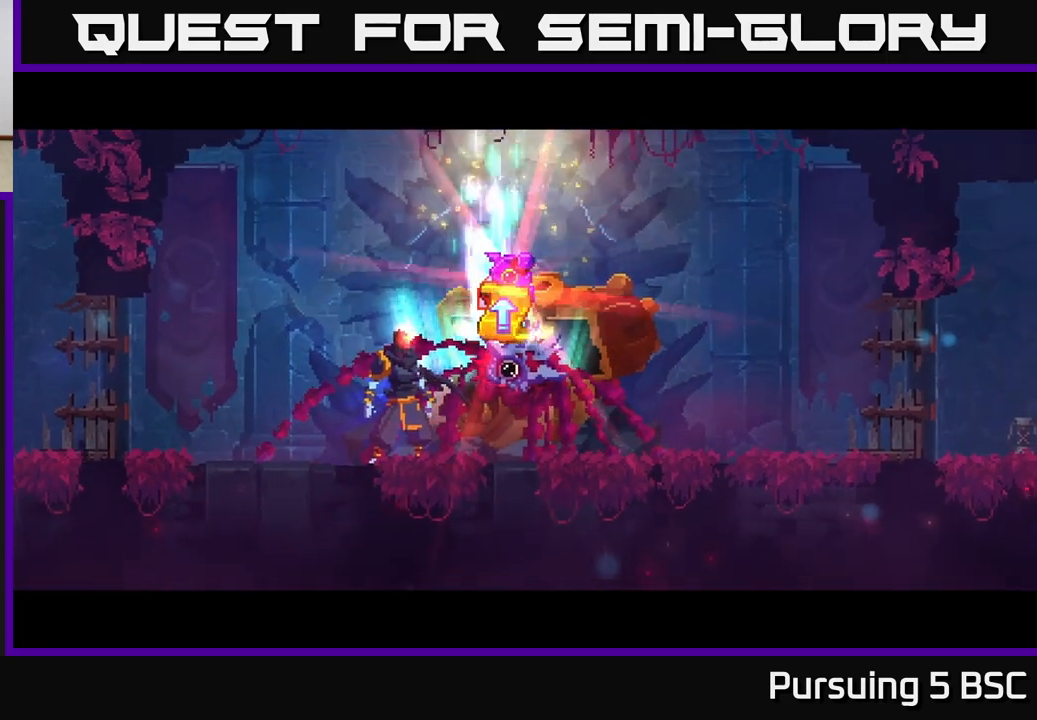
{"buttons": [], "left_stick": "center", "right_stick": "center", "events": []}
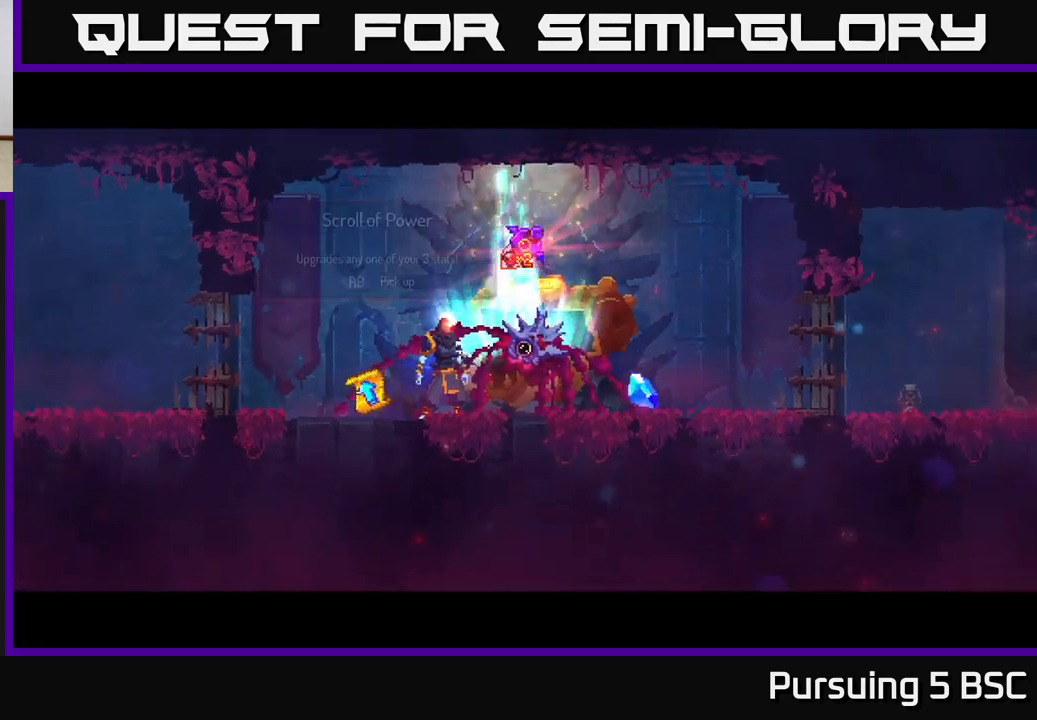
{"buttons": [], "left_stick": "right", "right_stick": "center", "events": [[367, "left_stick", "right"]]}
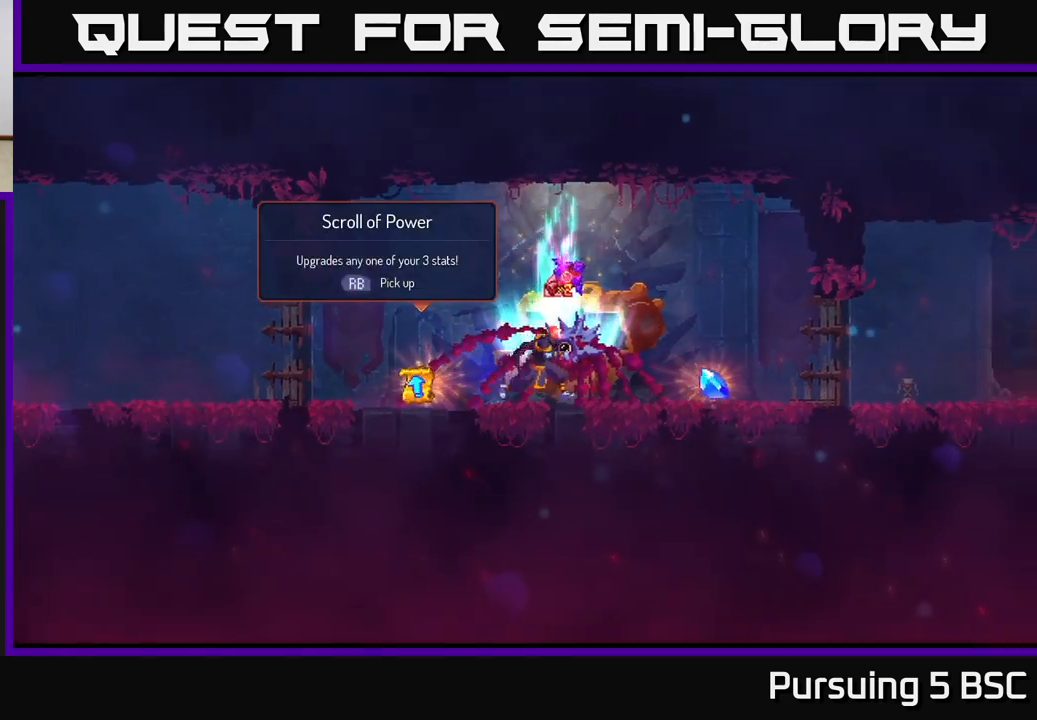
{"buttons": [], "left_stick": "left", "right_stick": "center", "events": [[483, "left_stick", "left"]]}
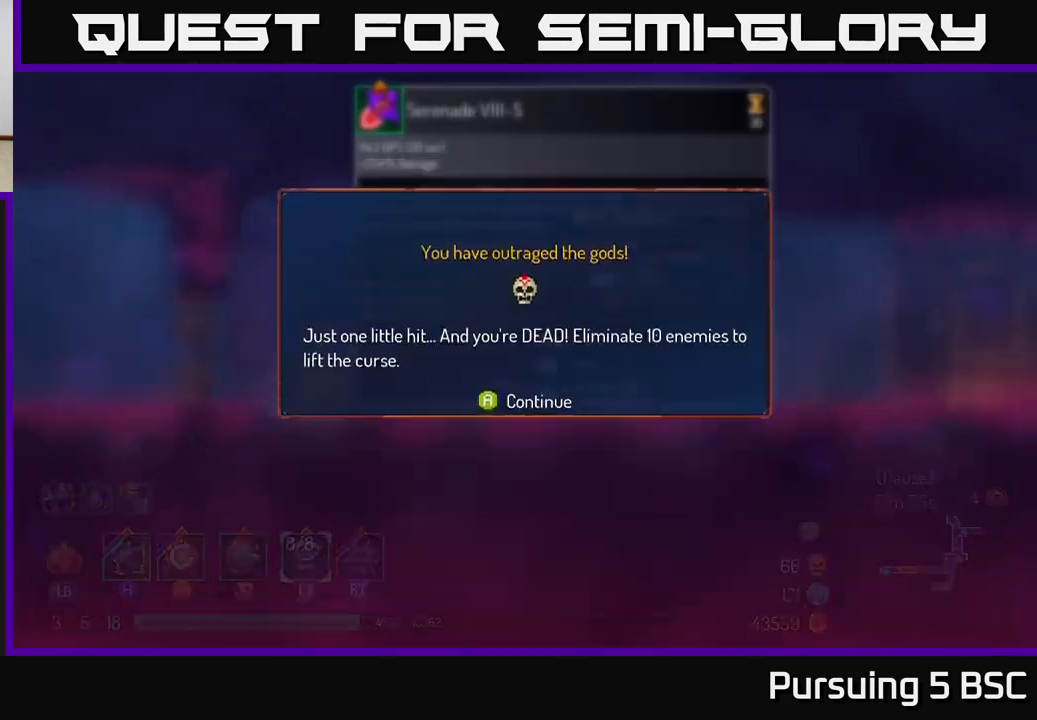
{"buttons": [], "left_stick": "center", "right_stick": "center", "events": [[233, "left_stick", "center"], [317, "A", "down"], [467, "A", "up"]]}
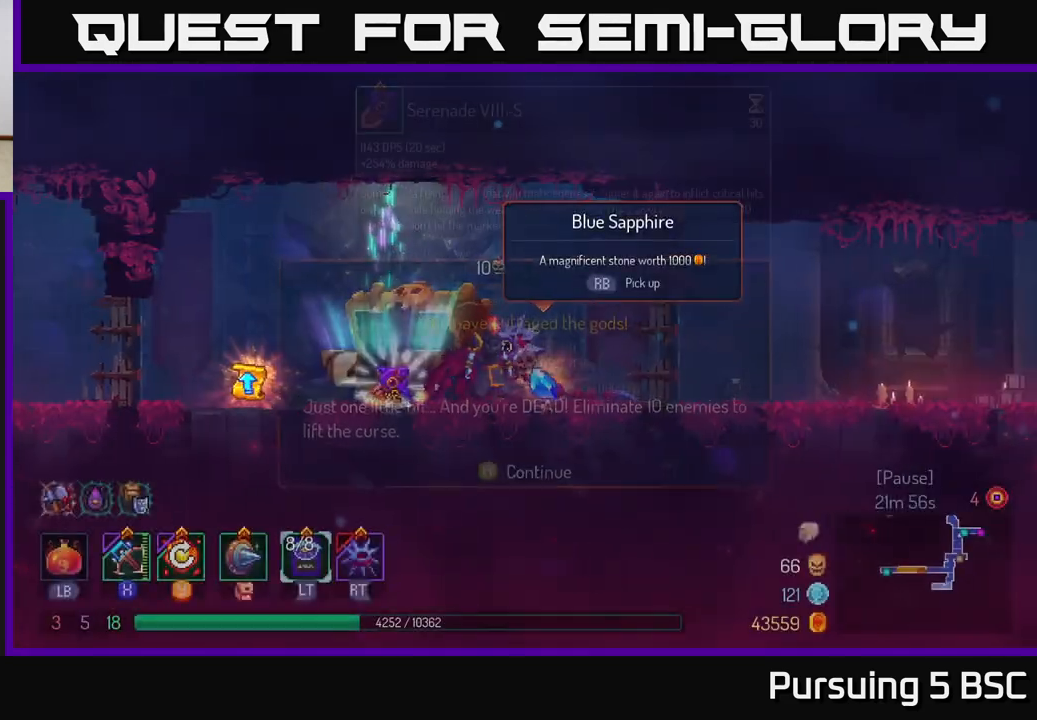
{"buttons": [], "left_stick": "left", "right_stick": "center", "events": [[67, "left_stick", "right"], [233, "left_stick", "left"]]}
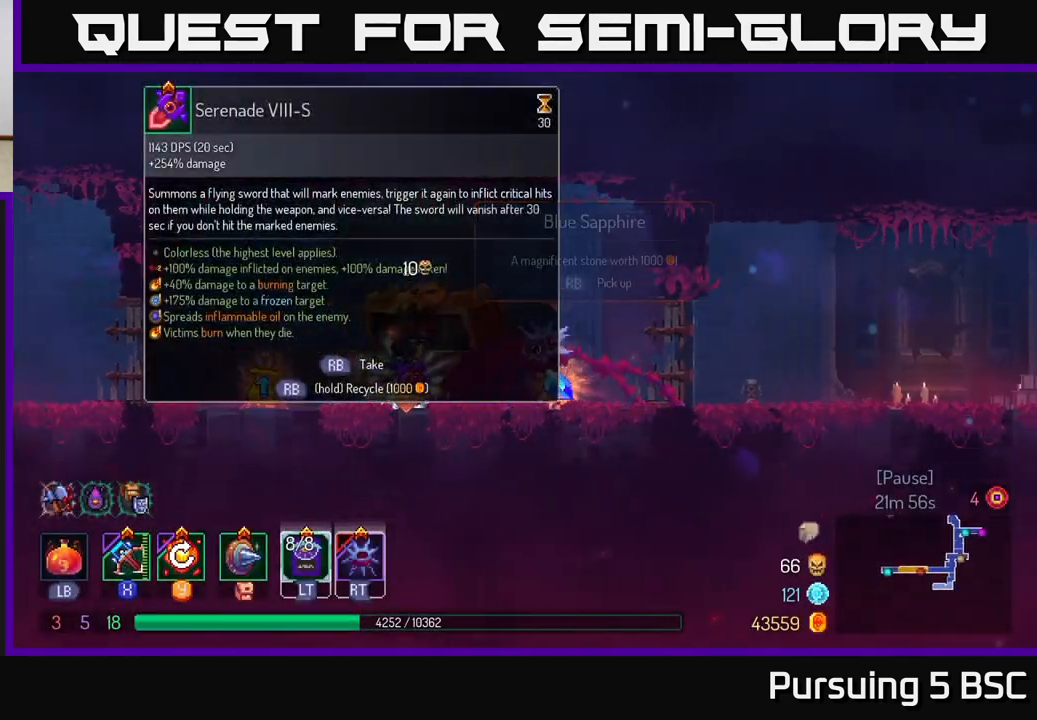
{"buttons": [], "left_stick": "center", "right_stick": "center", "events": [[150, "left_stick", "center"], [217, "left_stick", "right"], [400, "left_stick", "center"]]}
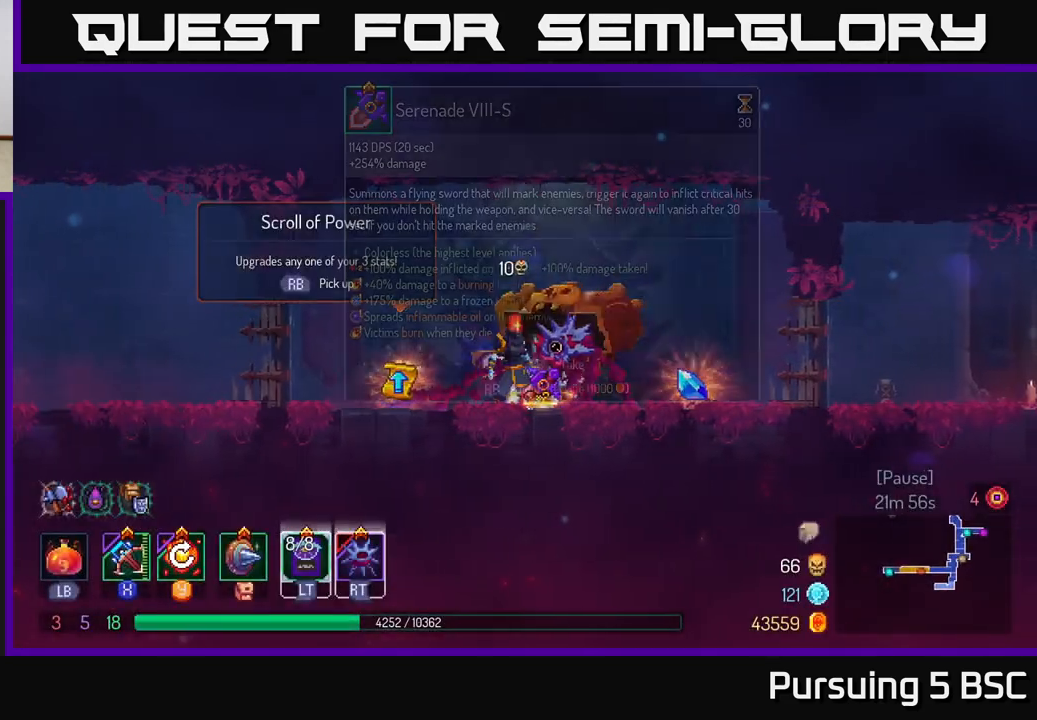
{"buttons": ["R1"], "left_stick": "center", "right_stick": "center", "events": [[317, "R1", "down"]]}
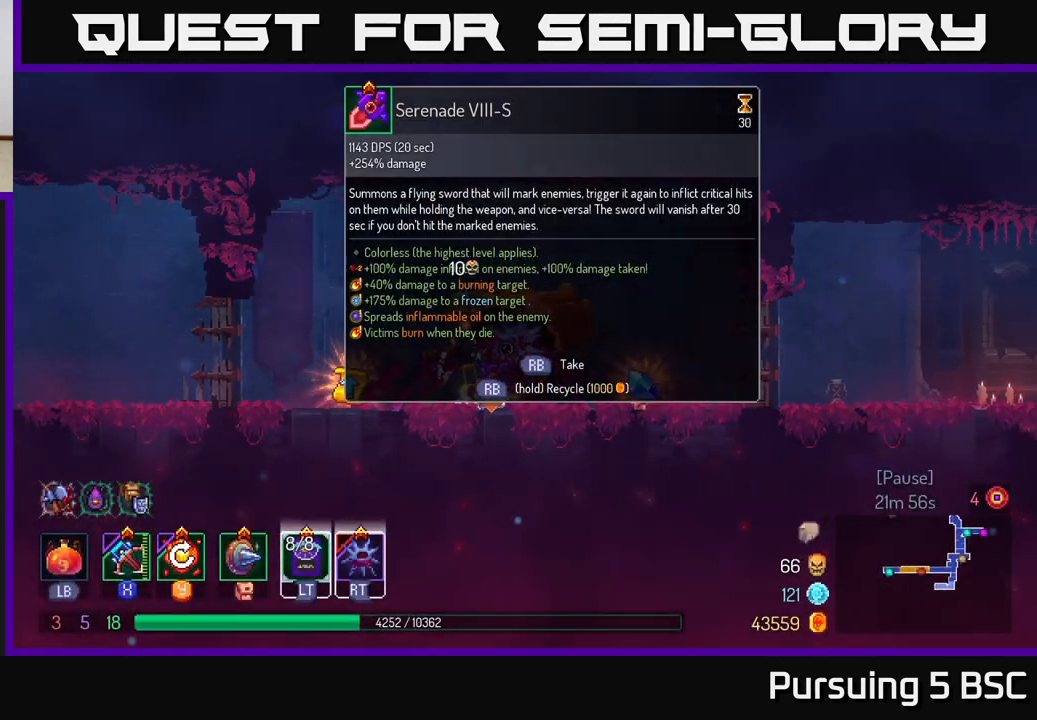
{"buttons": ["R1"], "left_stick": "center", "right_stick": "center", "events": []}
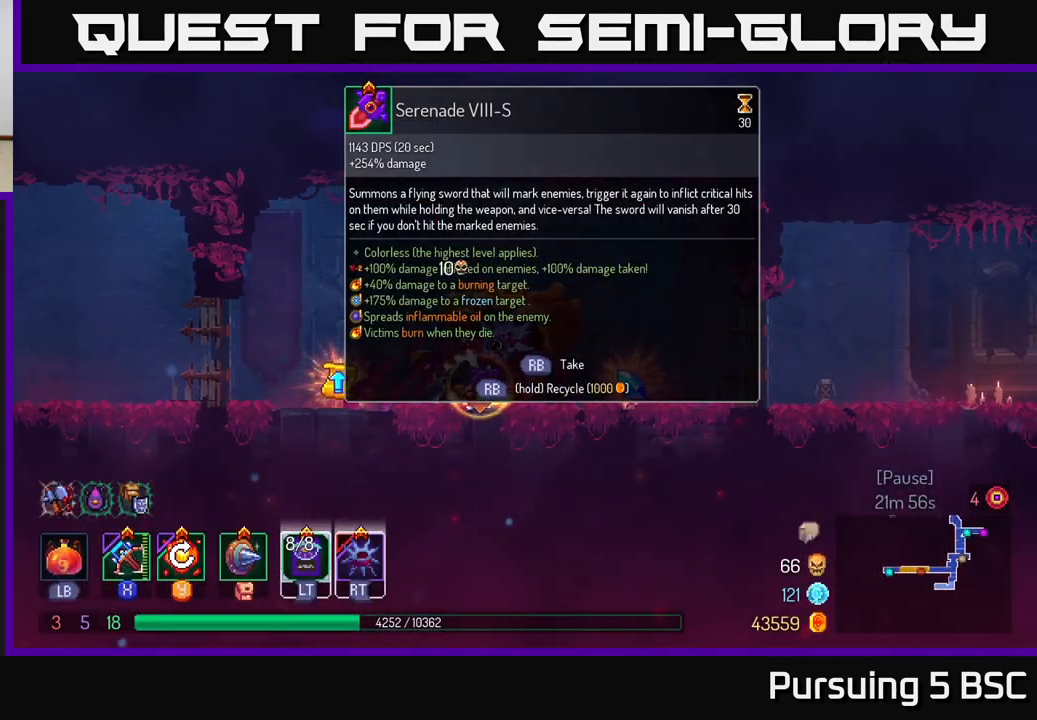
{"buttons": [], "left_stick": "right", "right_stick": "center", "events": [[167, "R1", "up"], [167, "left_stick", "right"], [283, "B", "down"], [383, "B", "up"]]}
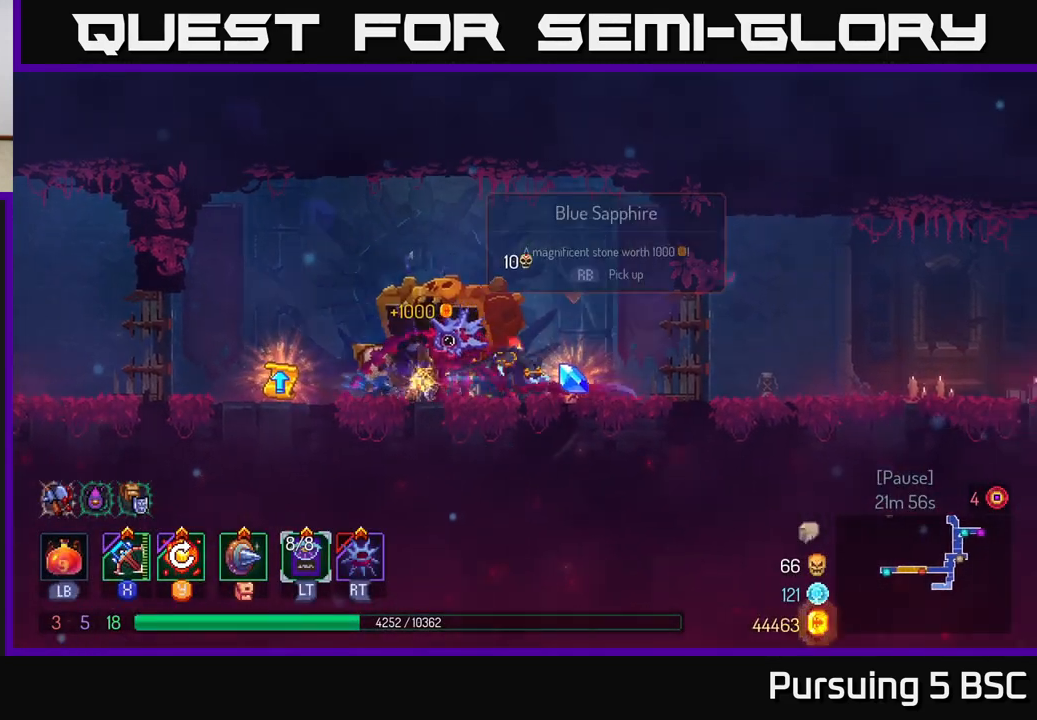
{"buttons": [], "left_stick": "left", "right_stick": "center", "events": [[83, "left_stick", "left"]]}
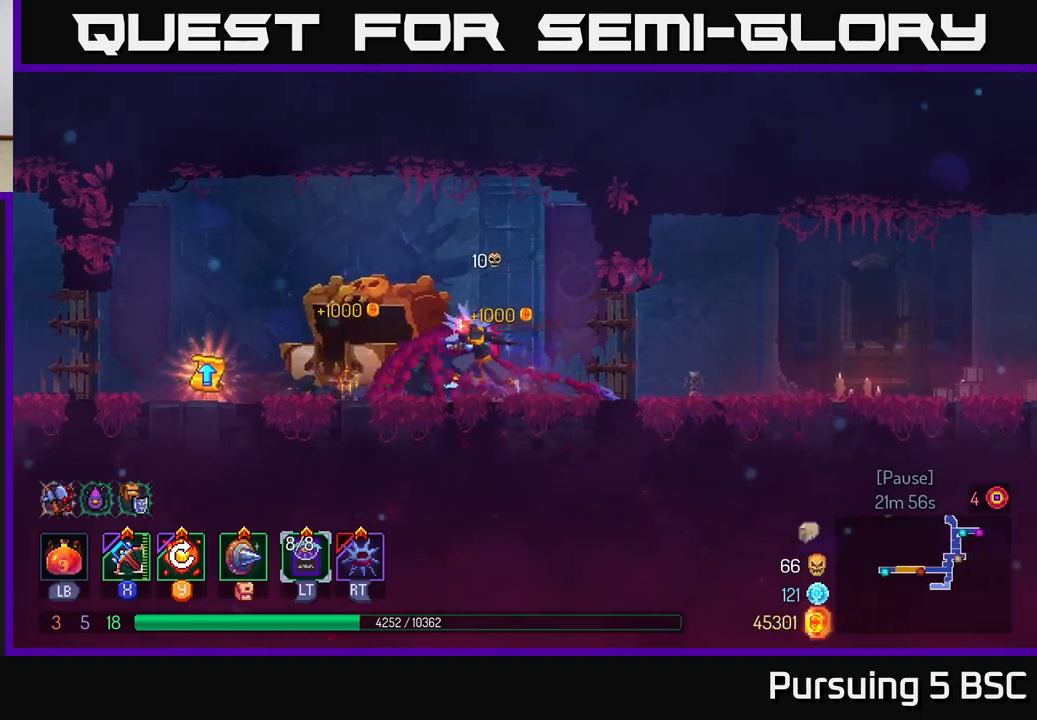
{"buttons": [], "left_stick": "left", "right_stick": "center", "events": []}
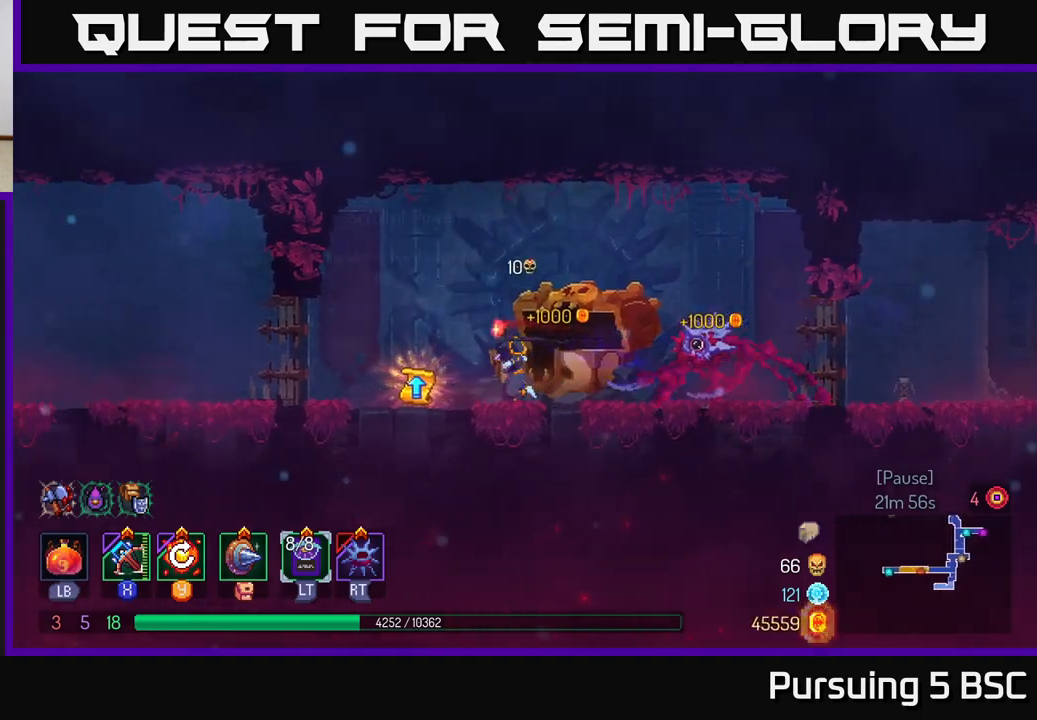
{"buttons": [], "left_stick": "right", "right_stick": "center", "events": [[217, "R1", "down"], [250, "left_stick", "center"], [300, "R1", "up"], [467, "left_stick", "right"]]}
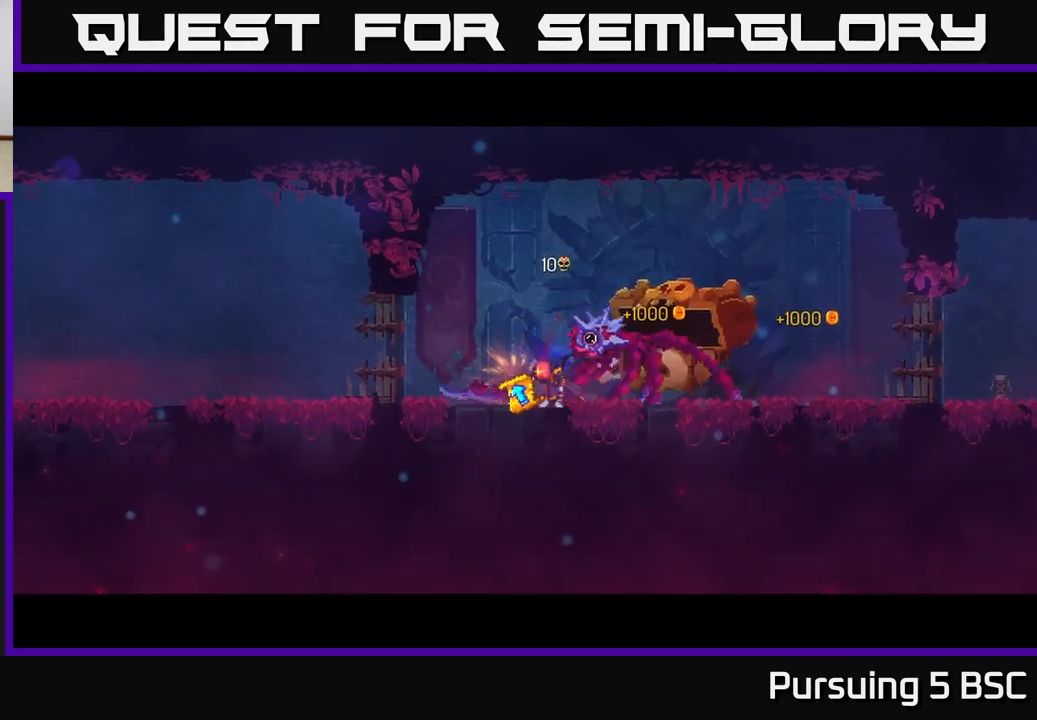
{"buttons": [], "left_stick": "right", "right_stick": "center", "events": []}
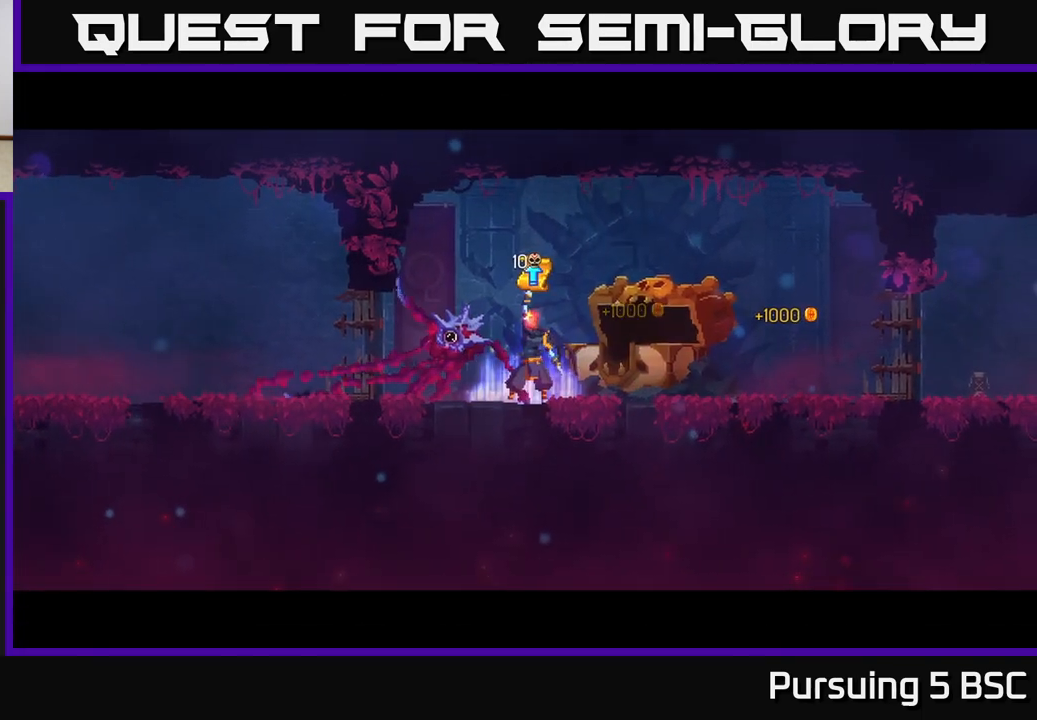
{"buttons": [], "left_stick": "right", "right_stick": "center", "events": []}
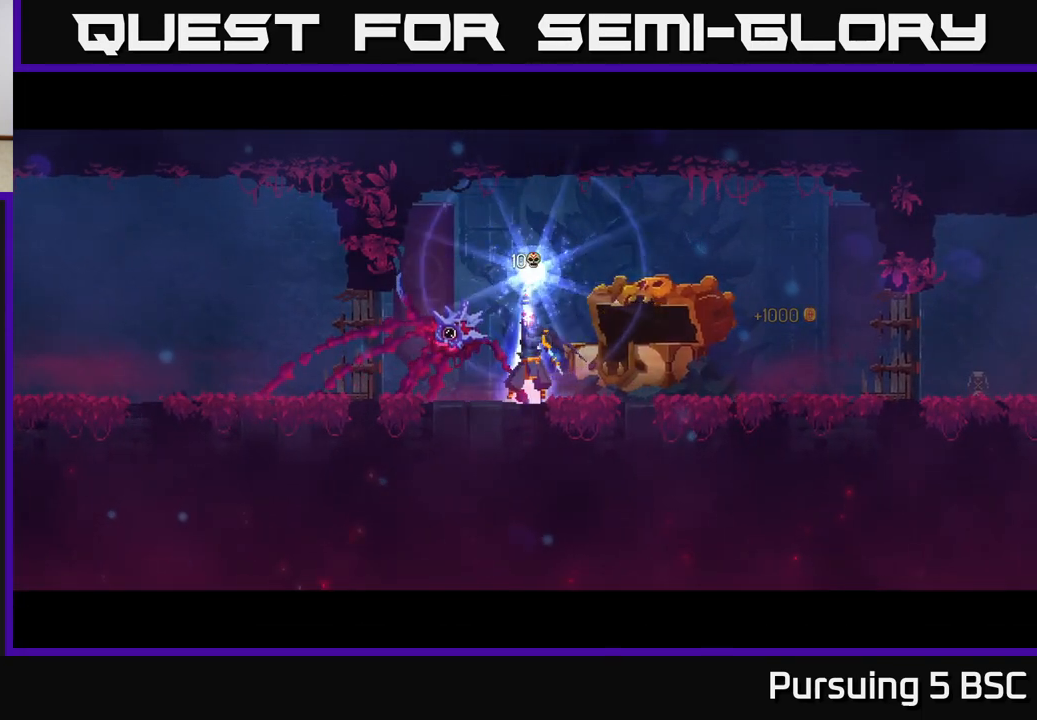
{"buttons": [], "left_stick": "right", "right_stick": "center", "events": []}
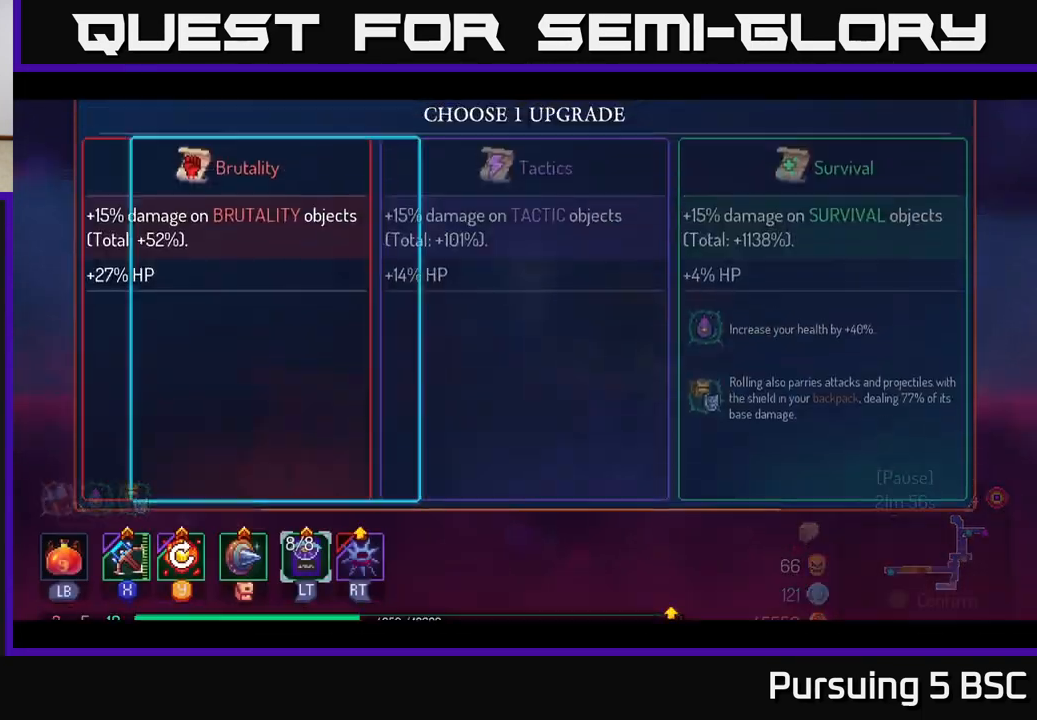
{"buttons": ["A"], "left_stick": "center", "right_stick": "center", "events": [[400, "A", "down"], [450, "left_stick", "center"]]}